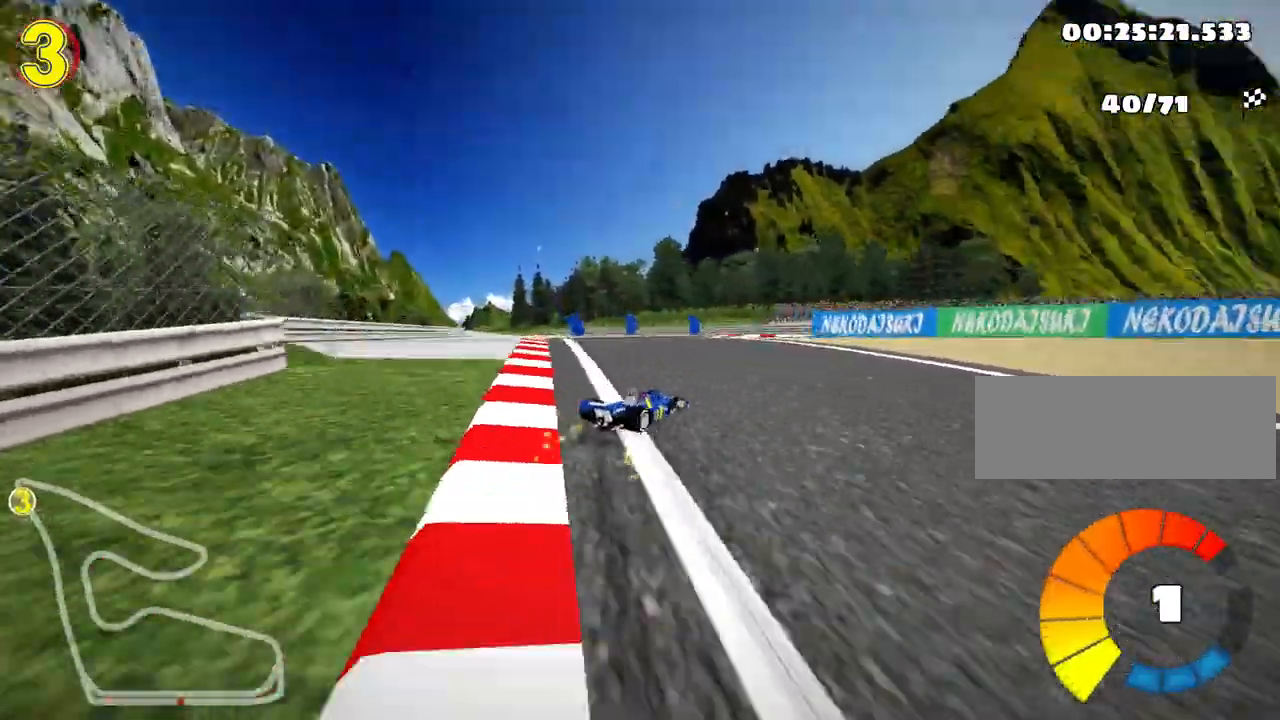
Gameplay with keyboard; each line is a JSON object with the keys held at the frame after it. "events" lists presses ("down") and releases ("up") of "down", "fire", "flag", "left", "look", "nitro", "right", "skid" and "up" between this image and that frame as [ms after this image, input, new state], when the widget could be followed in between. No other keys are recorded. Mouse input is not recorded. Key names are as the overlay labels them; some are game actions (e.g. jump) rather than physical keys.
{"keys": ["right", "up"], "events": [[100, "up", "down"], [183, "skid", "up"]]}
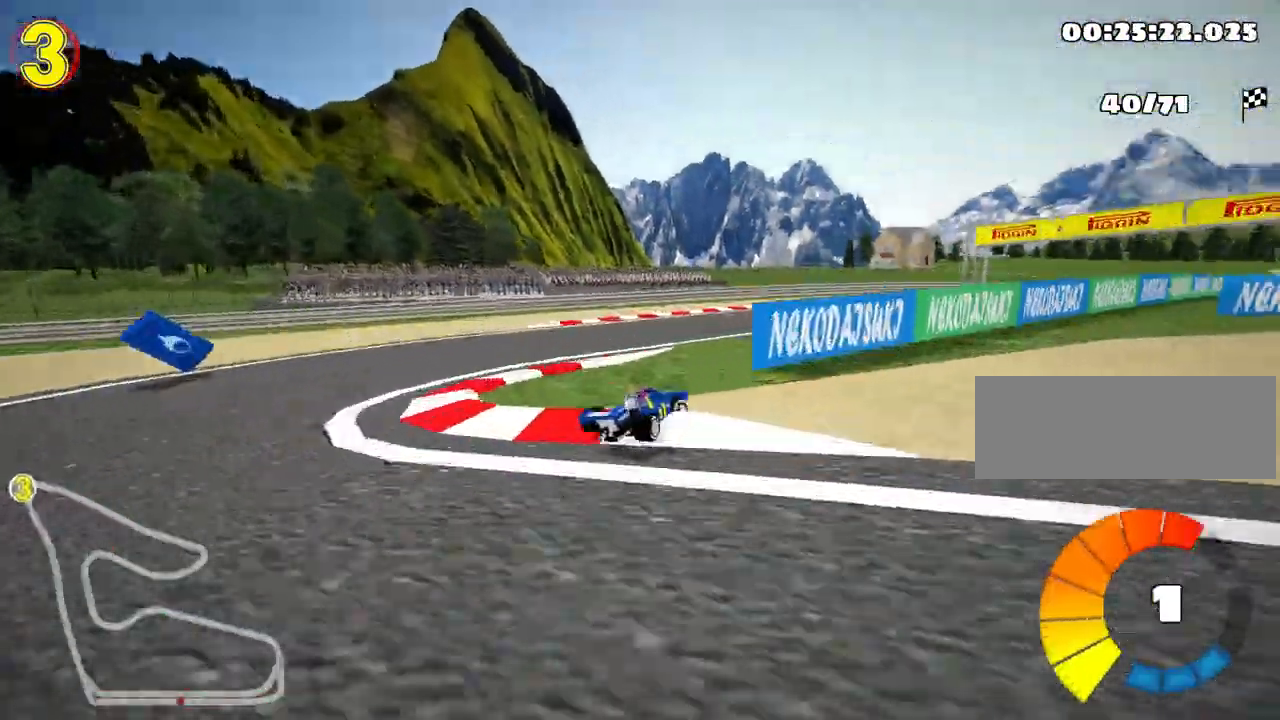
{"keys": ["up"], "events": [[200, "nitro", "down"], [350, "right", "up"], [433, "nitro", "up"]]}
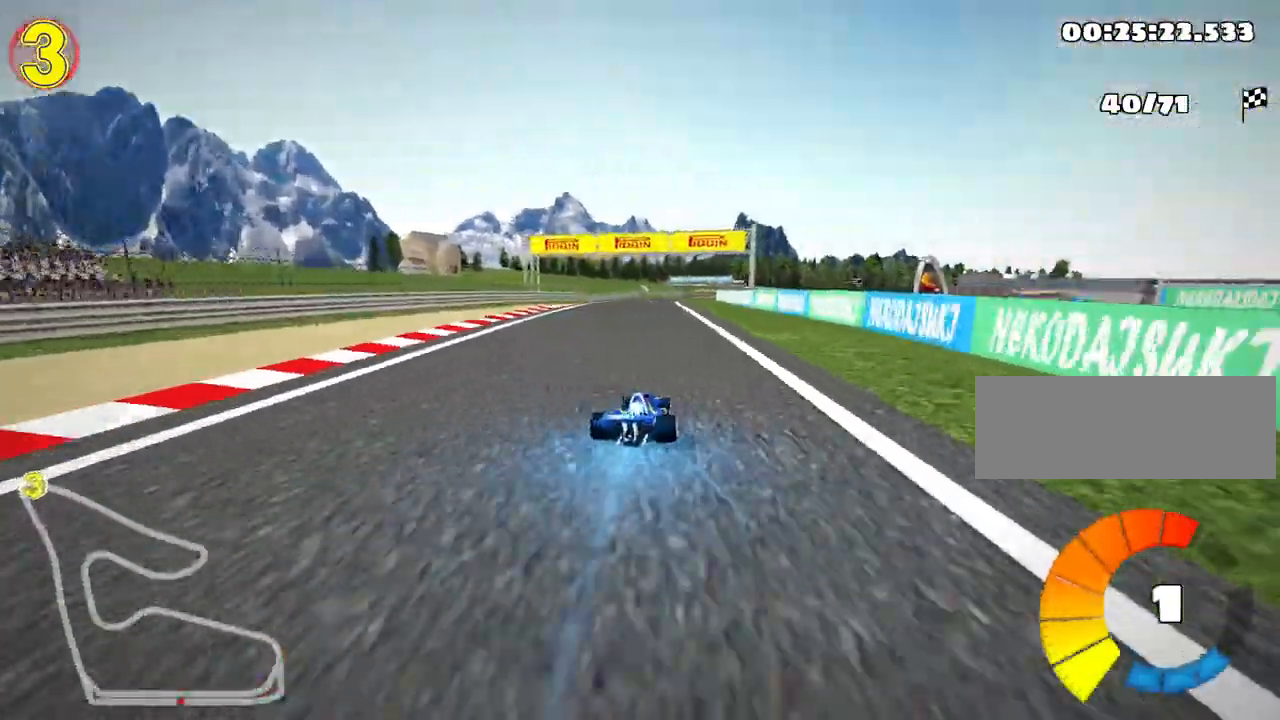
{"keys": ["right", "skid", "up"], "events": [[17, "left", "down"], [417, "left", "up"], [433, "skid", "down"], [450, "right", "down"]]}
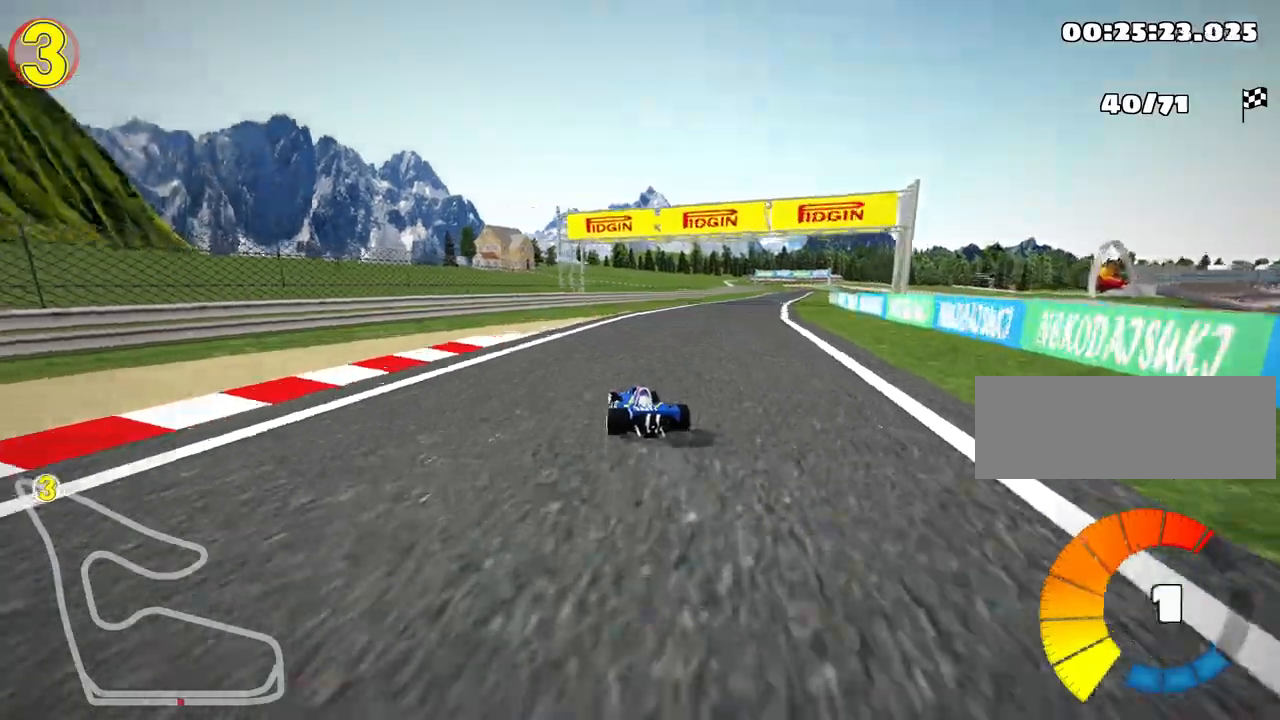
{"keys": ["skid", "up"], "events": [[117, "right", "up"], [250, "right", "down"], [500, "right", "up"]]}
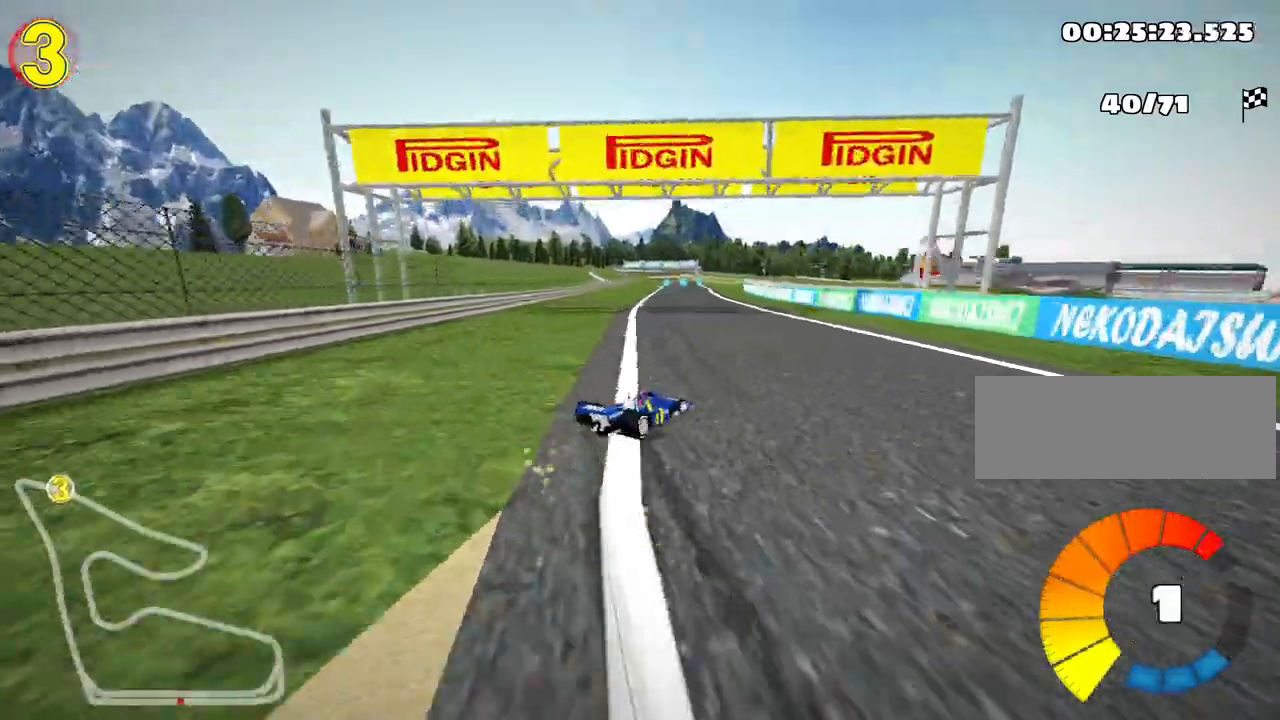
{"keys": ["left", "skid", "up"], "events": [[17, "left", "down"]]}
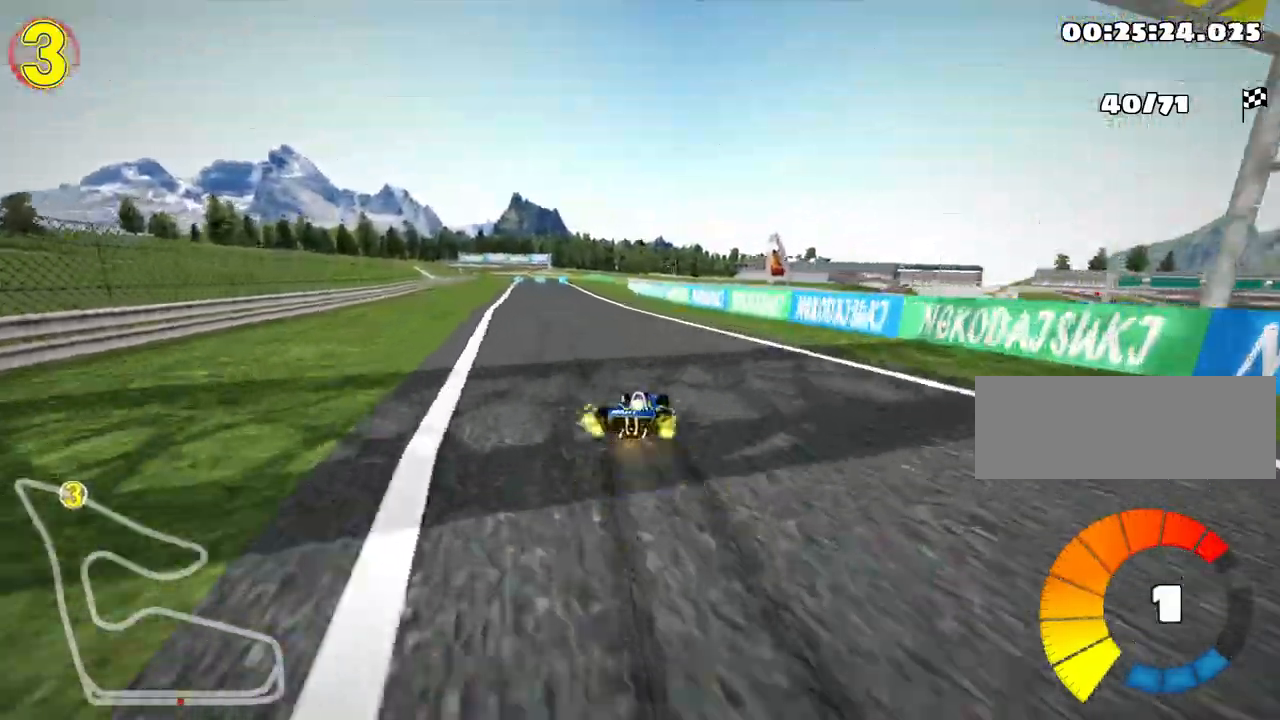
{"keys": ["up"], "events": [[50, "nitro", "down"], [67, "skid", "up"], [233, "nitro", "up"], [333, "left", "up"]]}
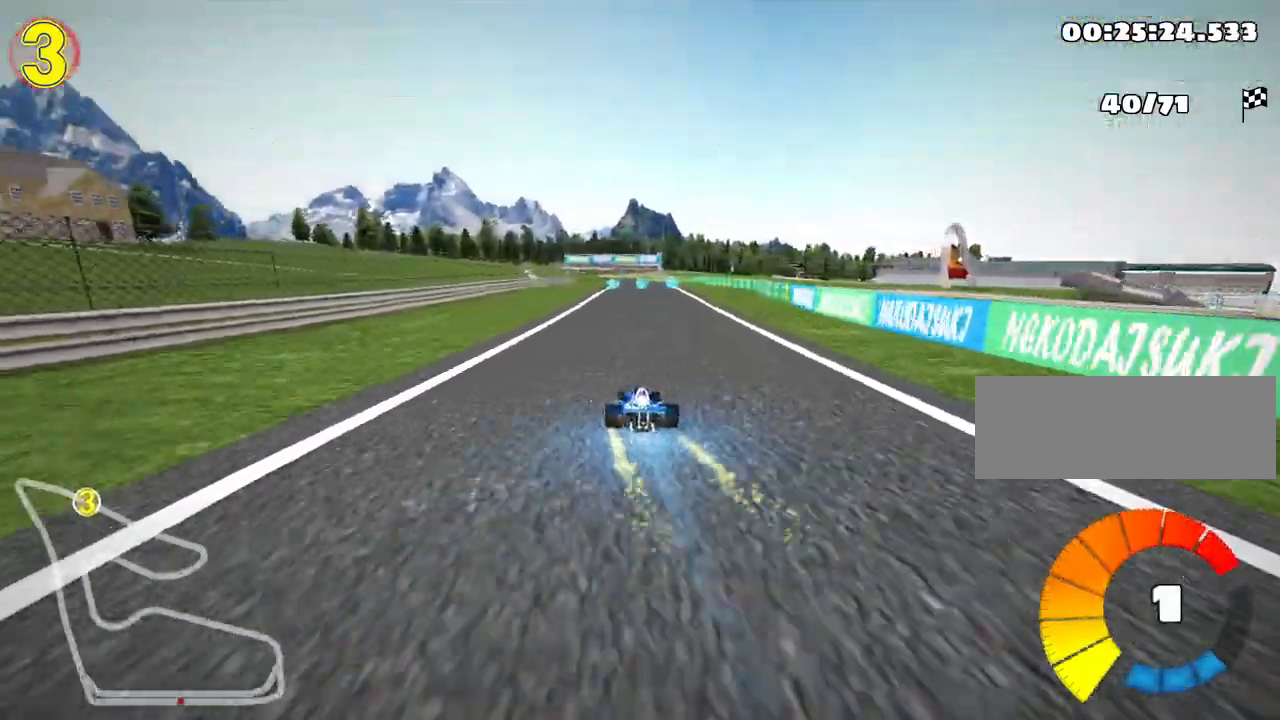
{"keys": ["up"], "events": []}
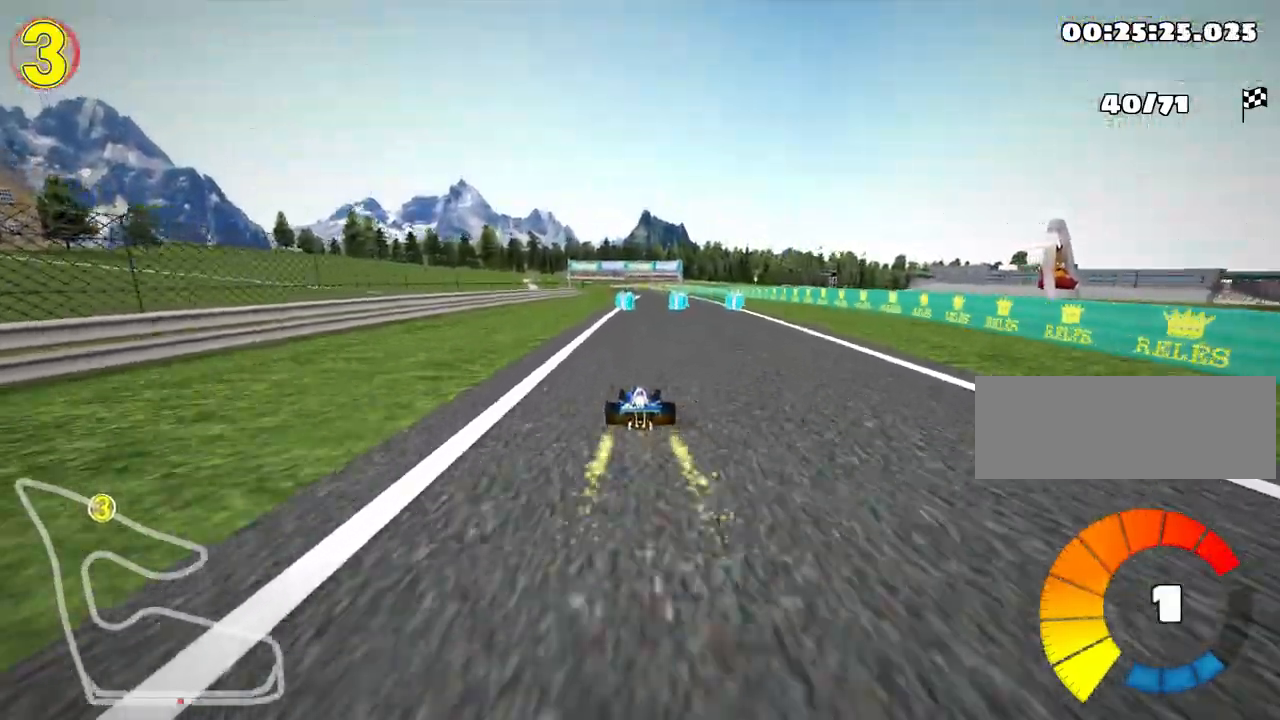
{"keys": ["right", "up"], "events": [[50, "left", "down"], [167, "left", "up"], [283, "right", "down"]]}
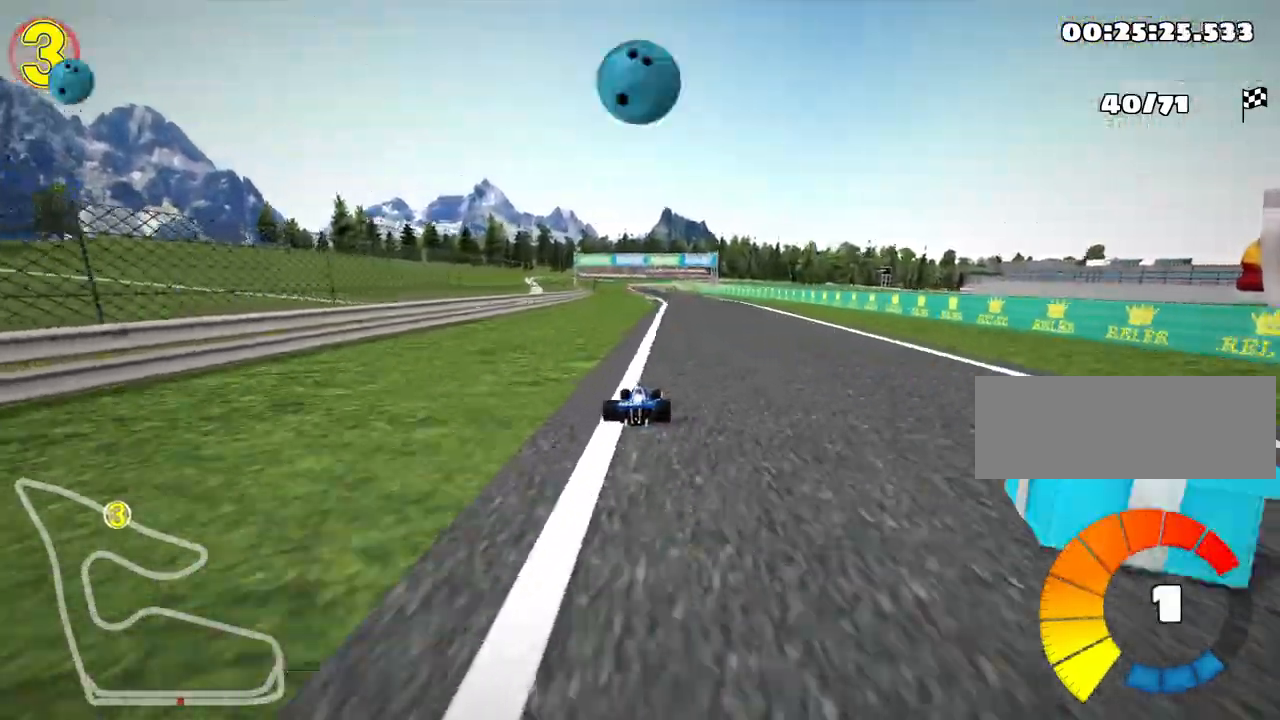
{"keys": ["right", "skid", "up"], "events": [[83, "right", "up"], [133, "skid", "down"], [150, "left", "down"], [267, "left", "up"], [333, "right", "down"]]}
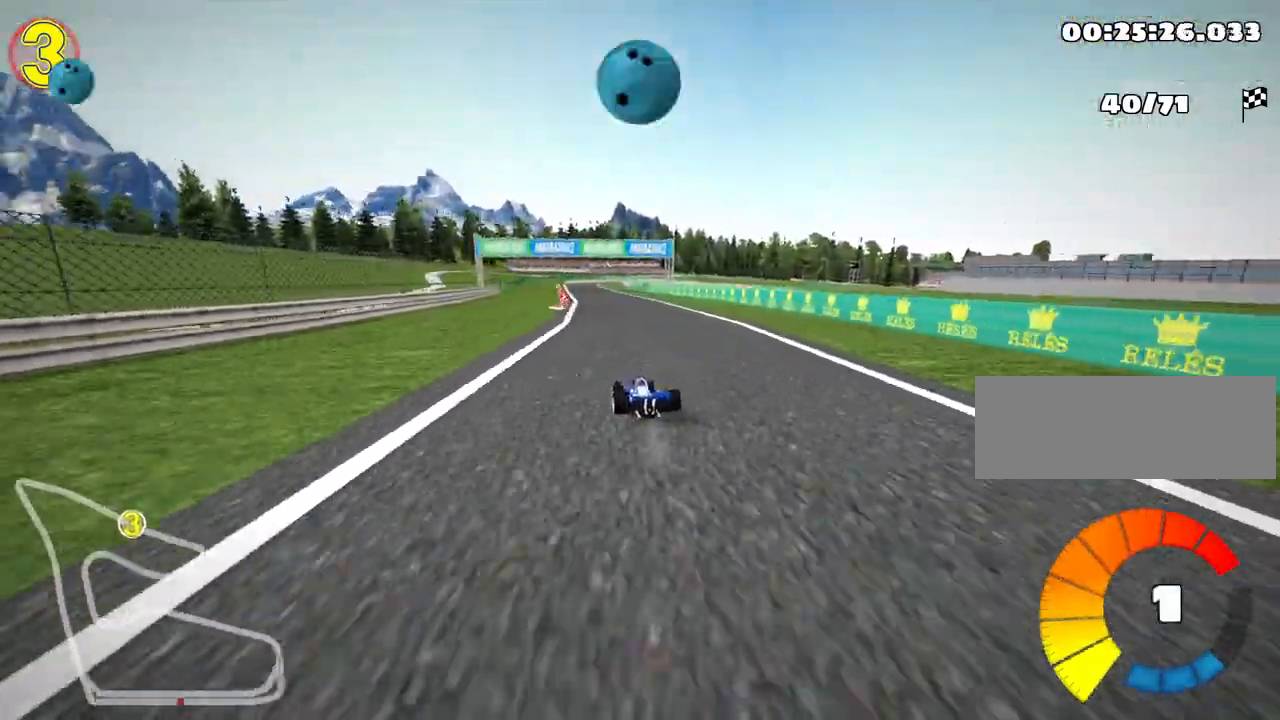
{"keys": ["left", "right", "skid", "up"], "events": [[450, "left", "down"]]}
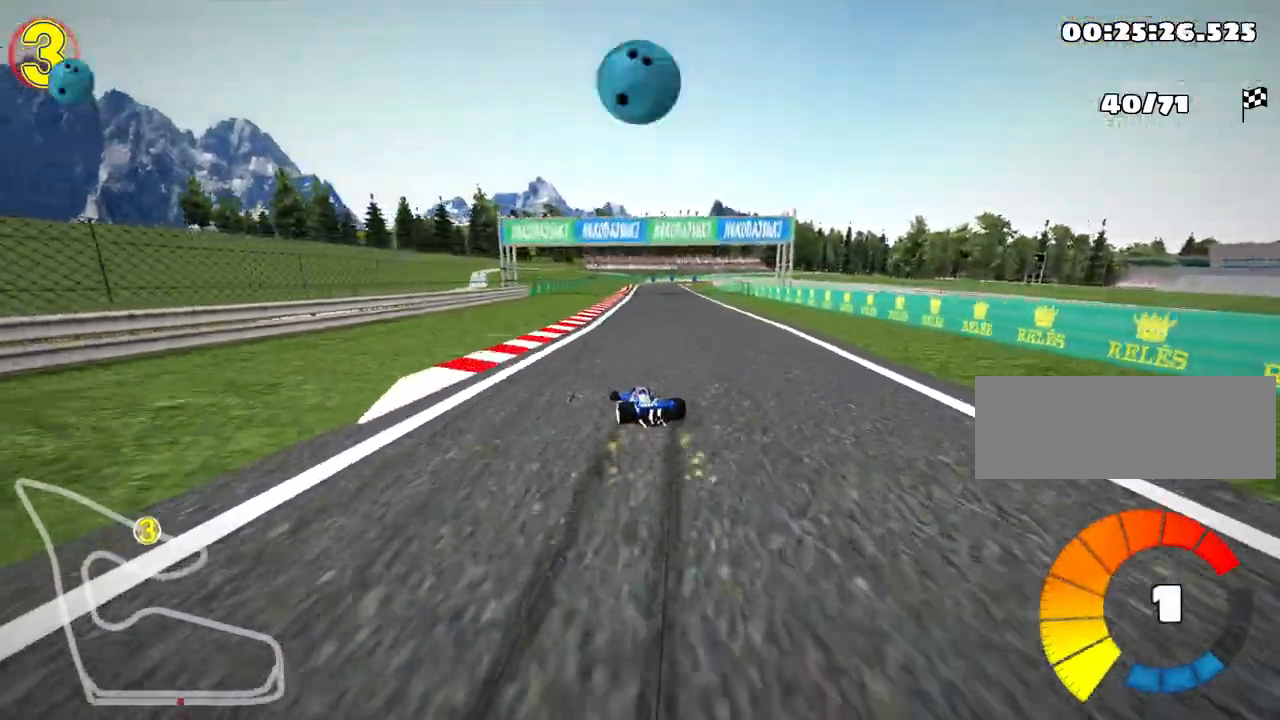
{"keys": ["right", "up"], "events": [[100, "left", "up"], [283, "skid", "up"]]}
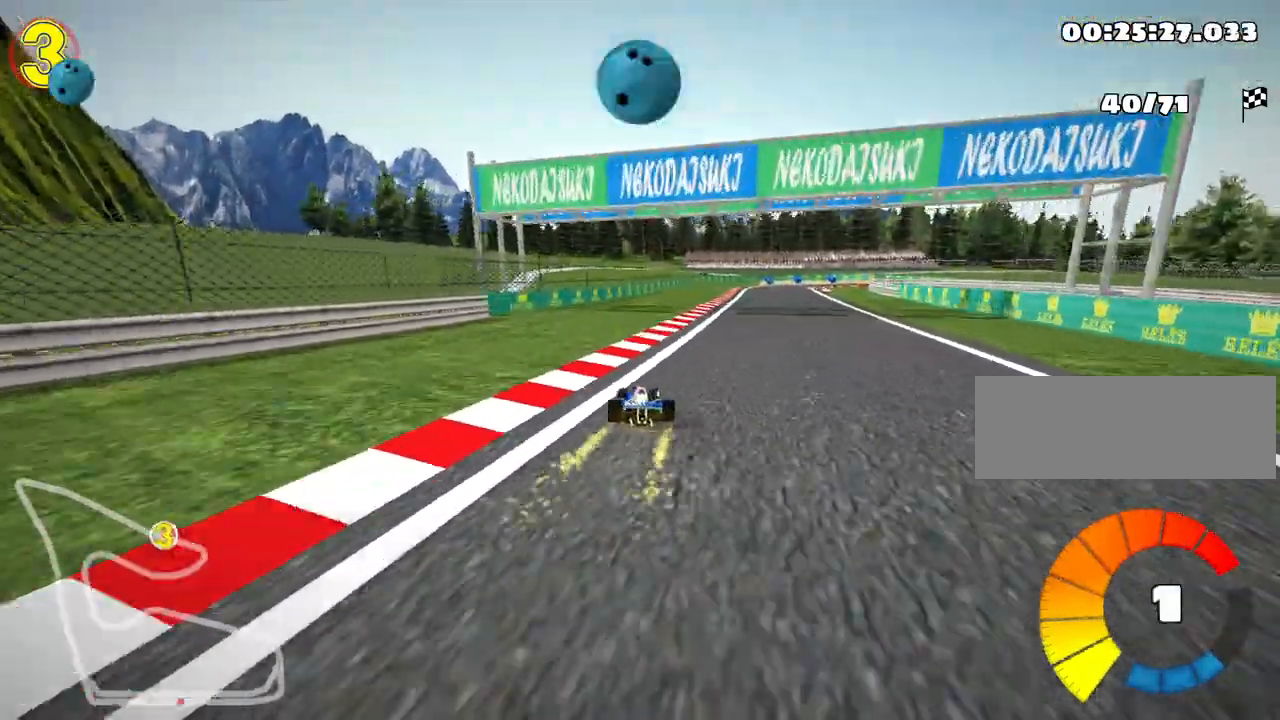
{"keys": [], "events": [[100, "right", "up"], [133, "up", "up"], [217, "fire", "down"], [283, "fire", "up"]]}
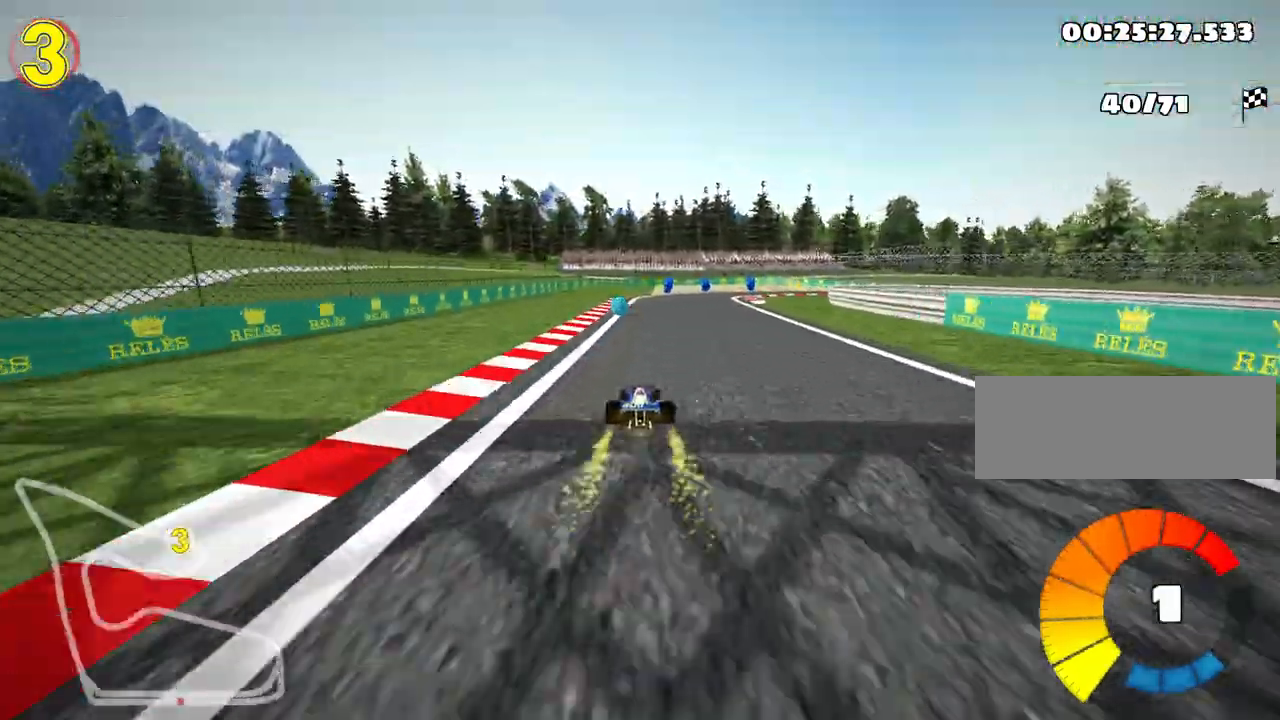
{"keys": ["skid"], "events": [[50, "left", "down"], [167, "left", "up"], [267, "skid", "down"], [283, "right", "down"], [433, "right", "up"]]}
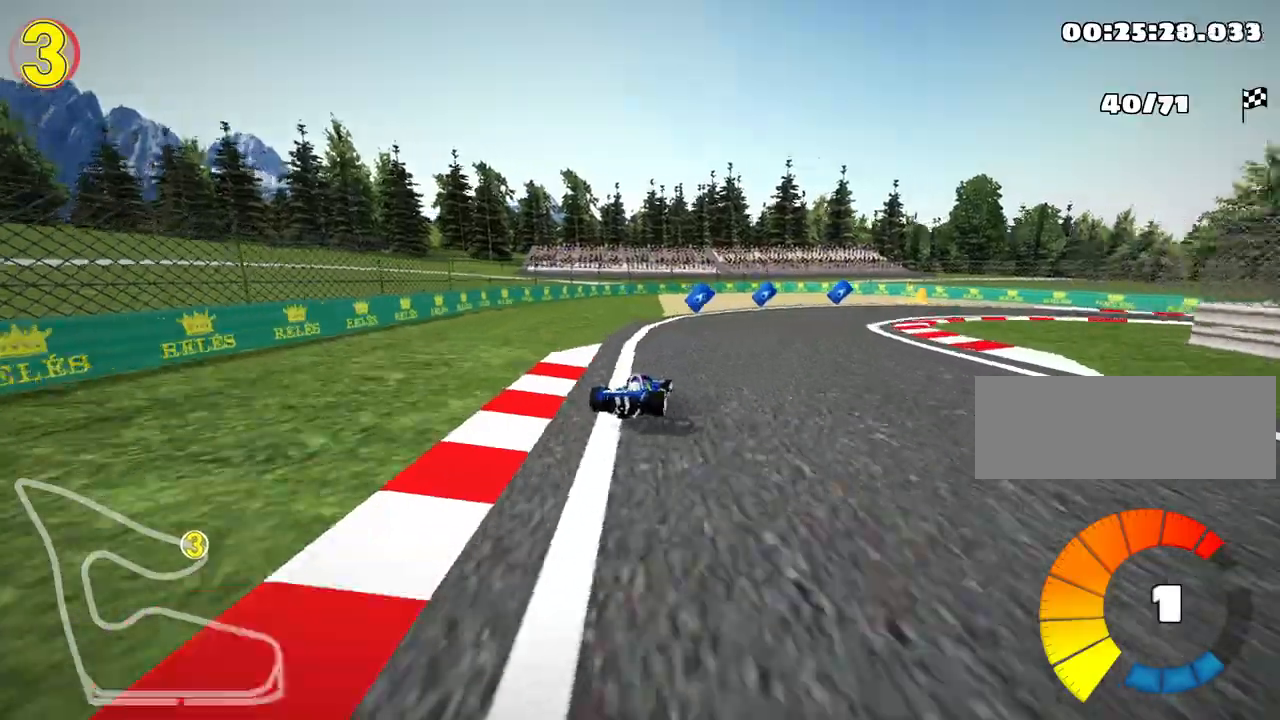
{"keys": ["right"], "events": [[117, "right", "down"], [283, "skid", "up"]]}
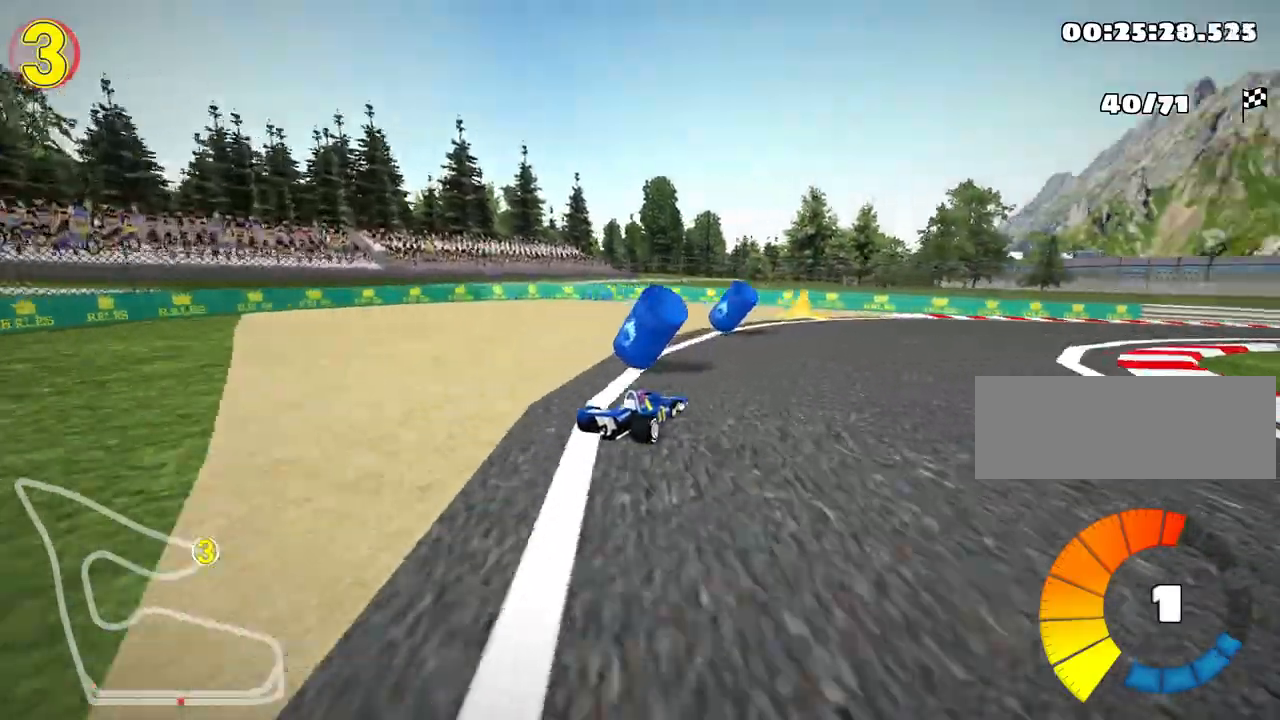
{"keys": ["right", "up"], "events": [[250, "up", "down"], [267, "skid", "down"], [433, "skid", "up"]]}
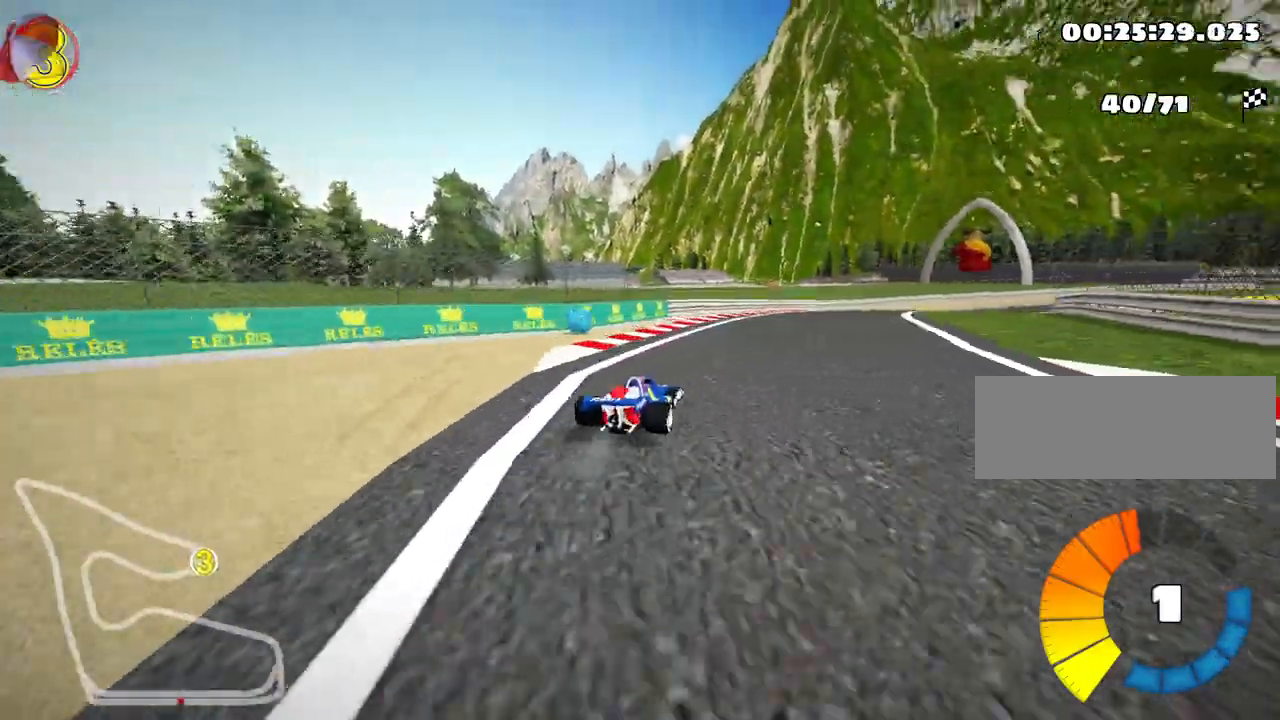
{"keys": ["left", "up"], "events": [[150, "right", "up"], [217, "nitro", "down"], [467, "left", "down"], [500, "nitro", "up"]]}
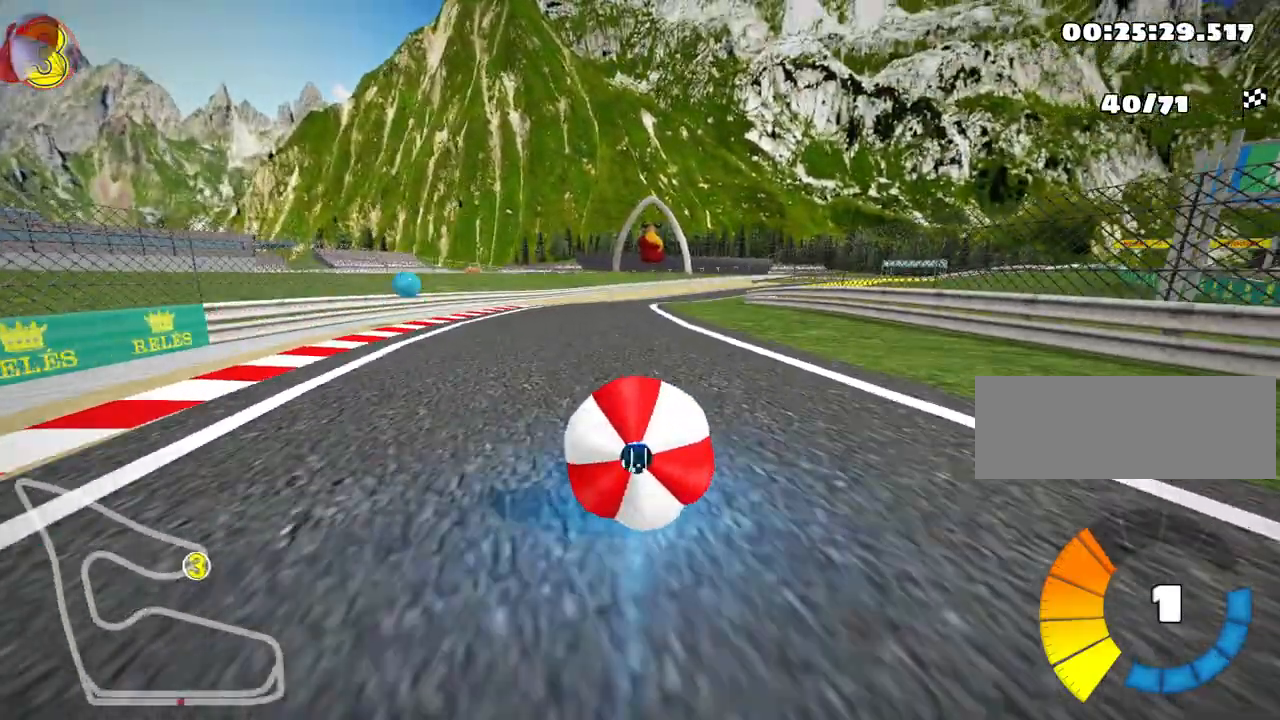
{"keys": ["up"], "events": [[33, "up", "up"], [100, "left", "up"], [117, "down", "down"], [433, "down", "up"], [483, "up", "down"]]}
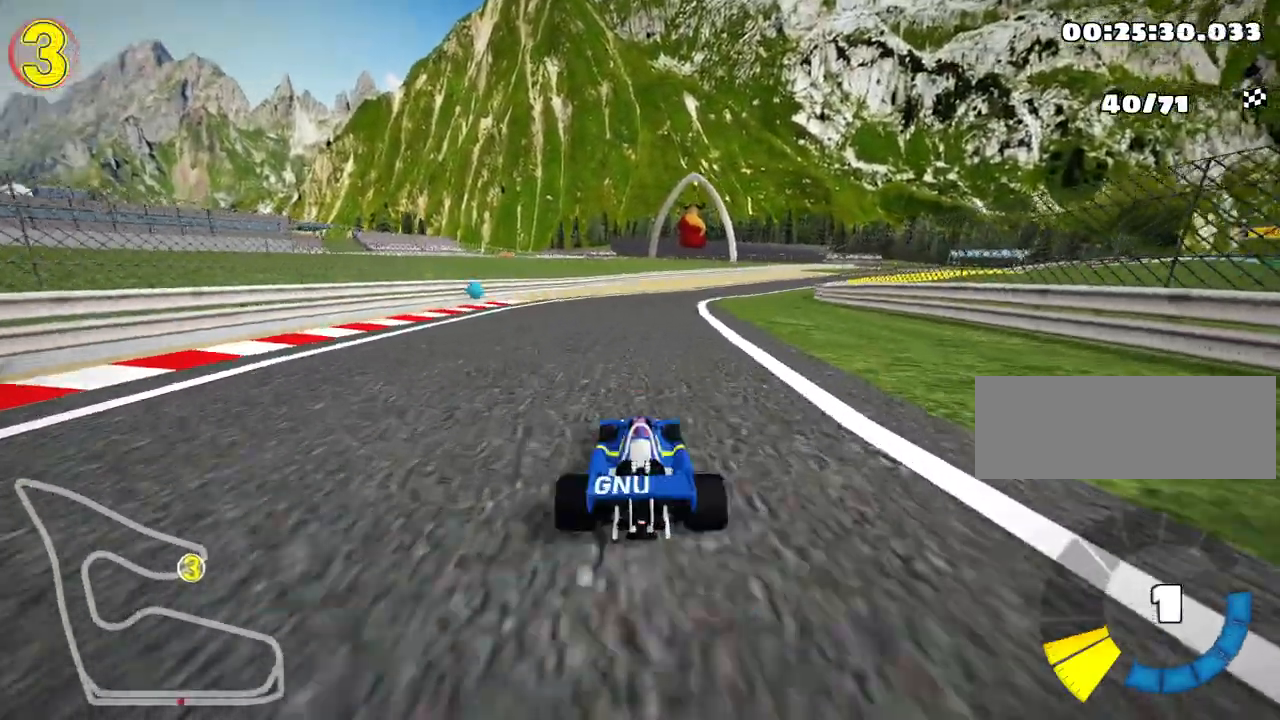
{"keys": ["right", "skid", "up"], "events": [[100, "left", "down"], [150, "nitro", "down"], [350, "left", "up"], [367, "nitro", "up"], [483, "skid", "down"], [500, "right", "down"]]}
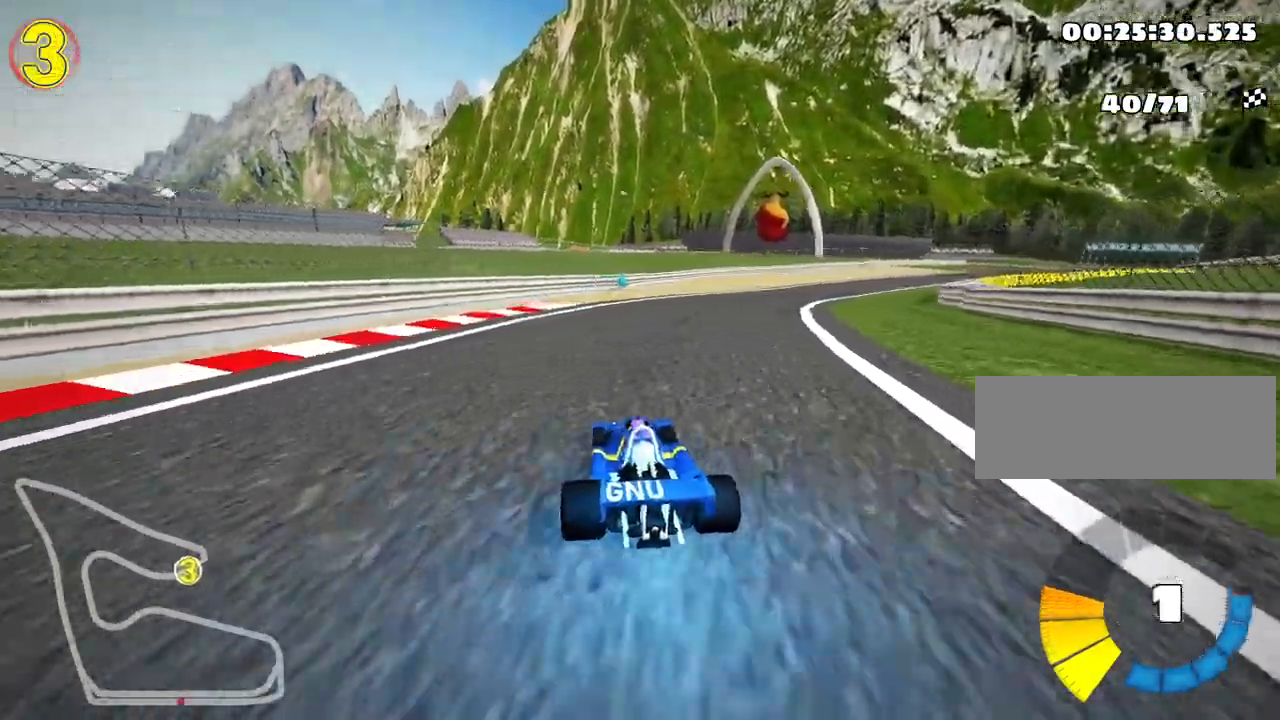
{"keys": ["left", "skid", "up"], "events": [[250, "left", "down"], [350, "right", "up"]]}
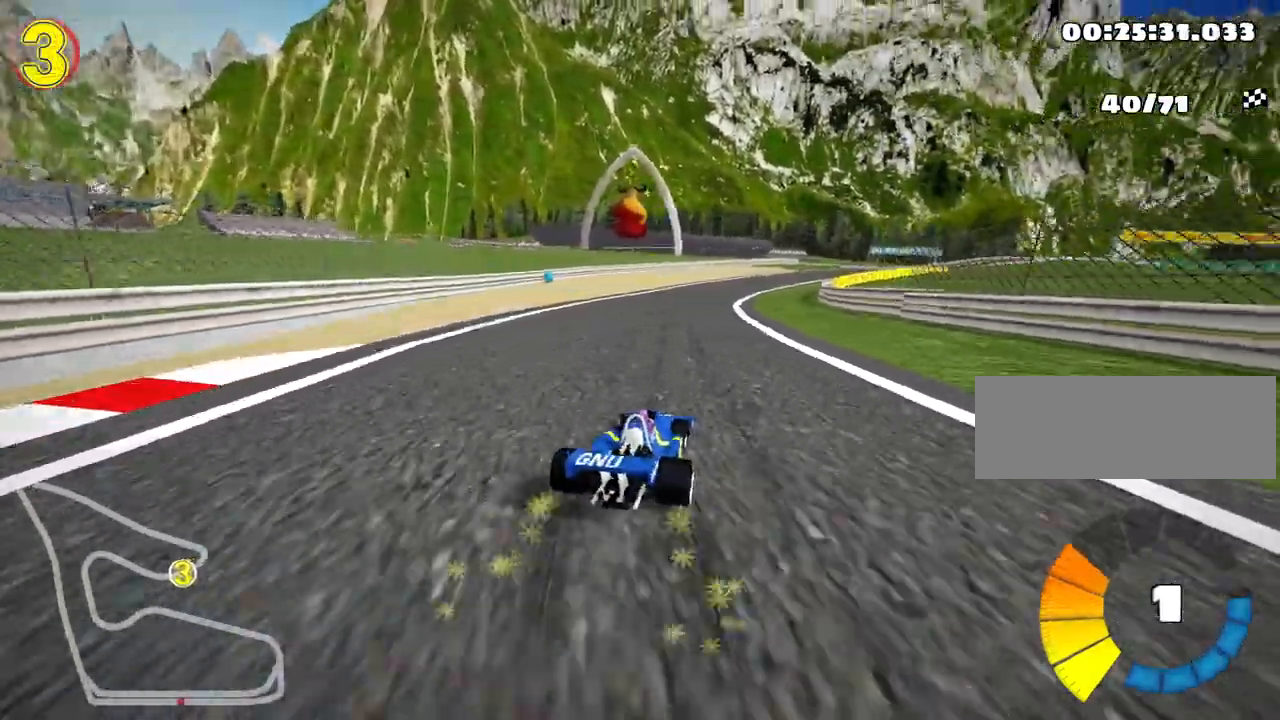
{"keys": ["left", "skid", "up"], "events": []}
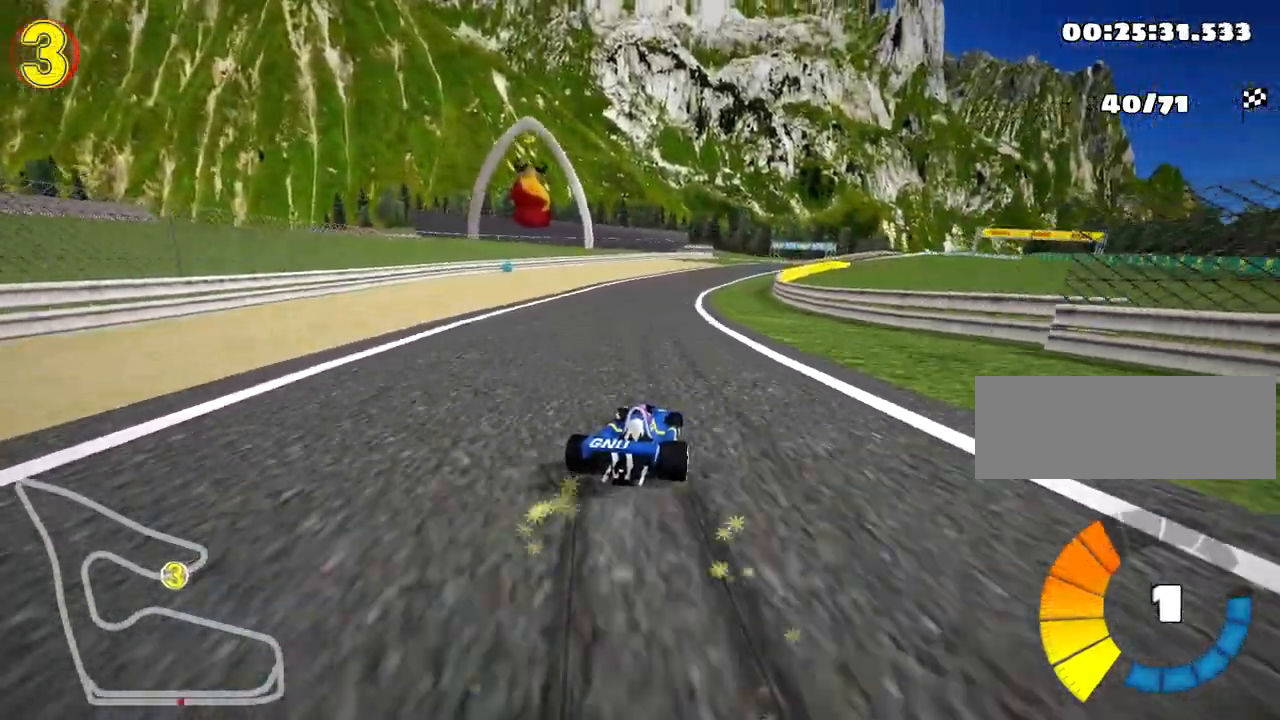
{"keys": ["fire", "left", "skid", "up"], "events": [[333, "fire", "down"]]}
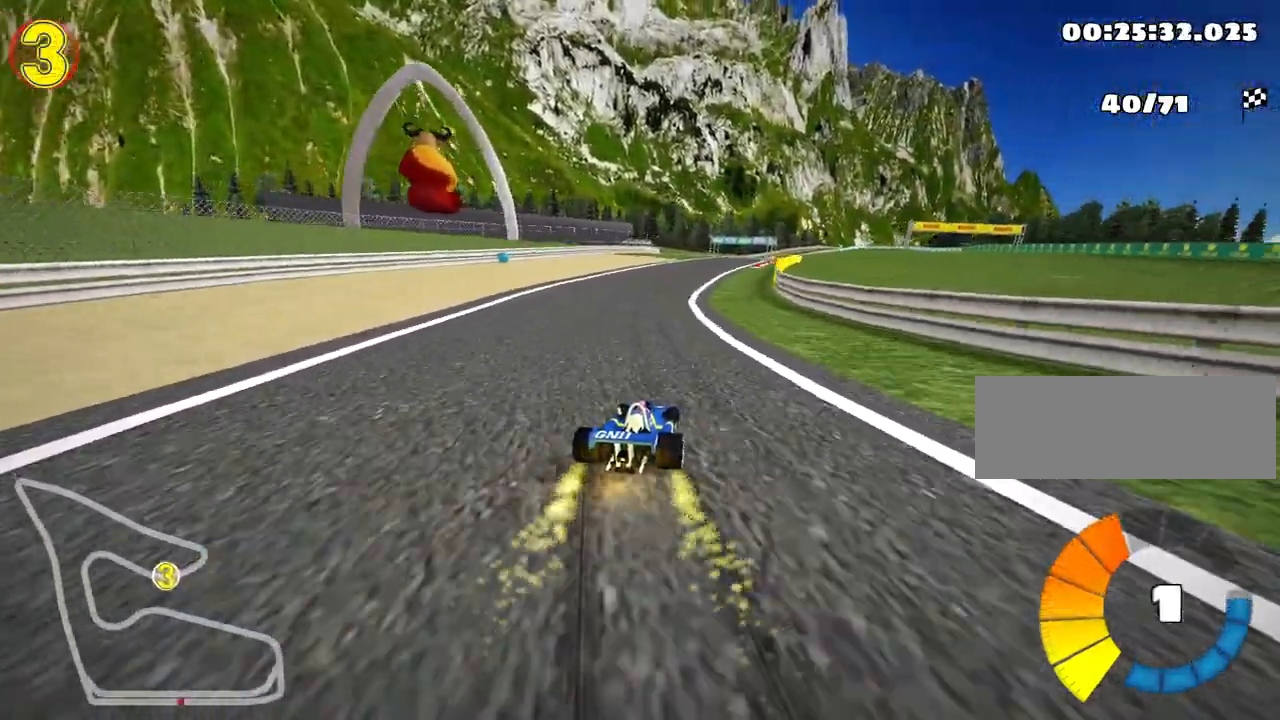
{"keys": ["fire", "left", "skid", "up"], "events": [[33, "fire", "up"], [283, "fire", "down"]]}
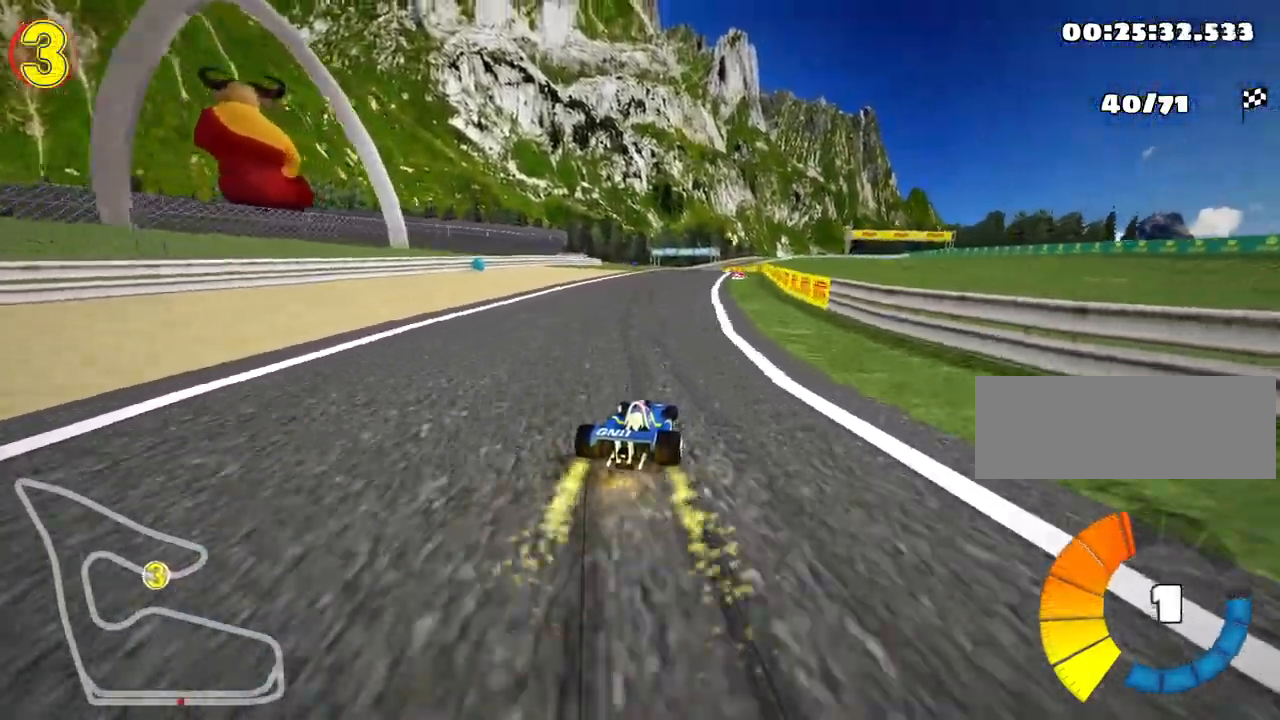
{"keys": ["fire", "left", "skid", "up"], "events": [[33, "fire", "up"], [350, "fire", "down"]]}
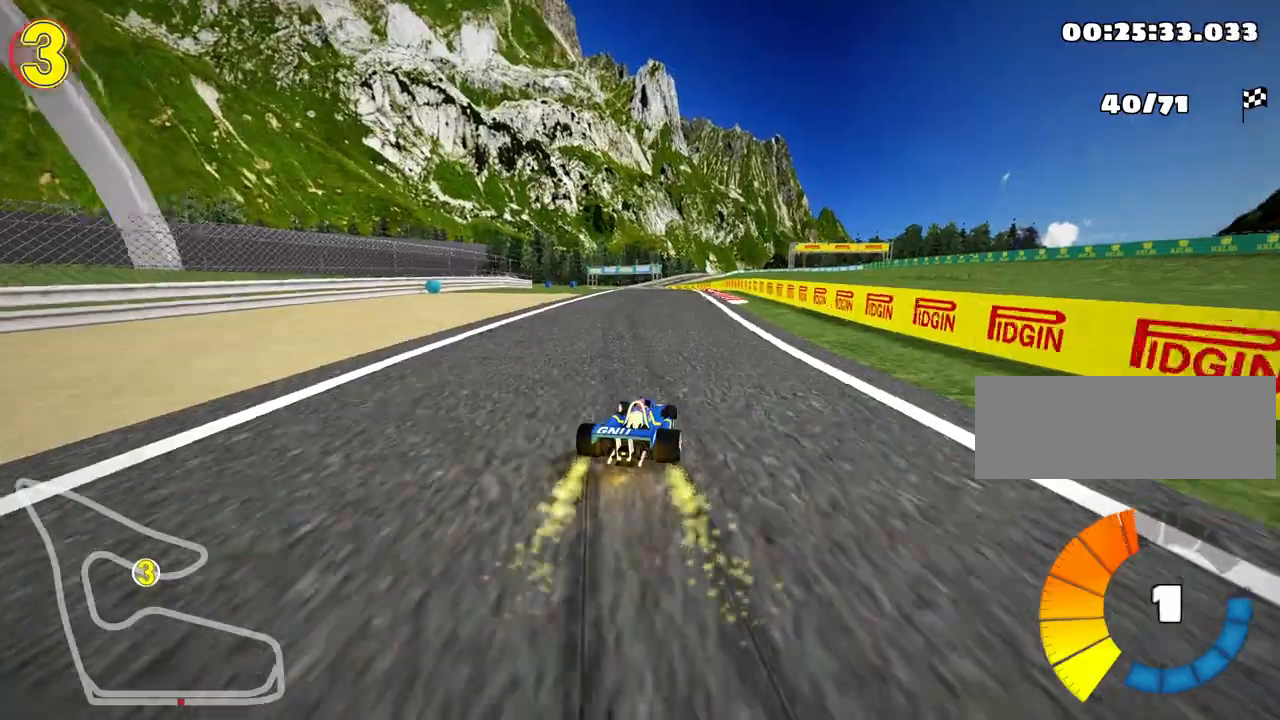
{"keys": ["left", "skid", "up"], "events": [[33, "fire", "up"], [83, "left", "up"], [167, "left", "down"]]}
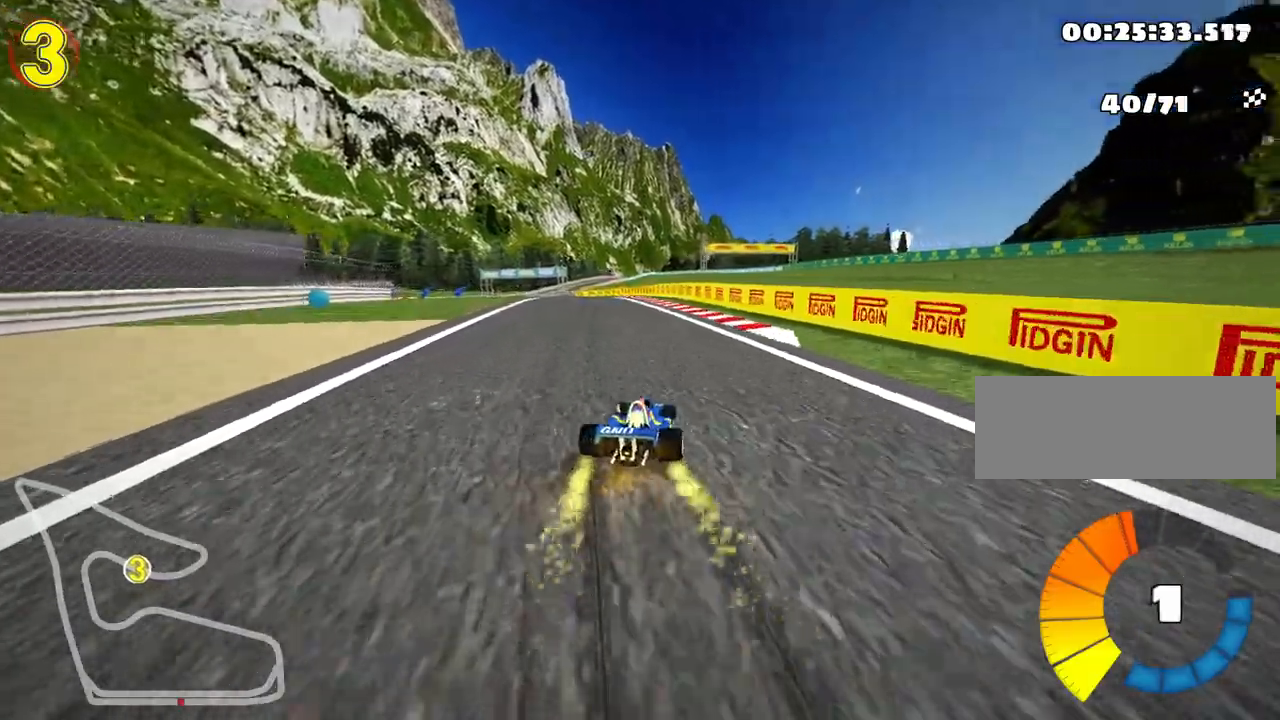
{"keys": ["left", "up"], "events": [[300, "skid", "up"]]}
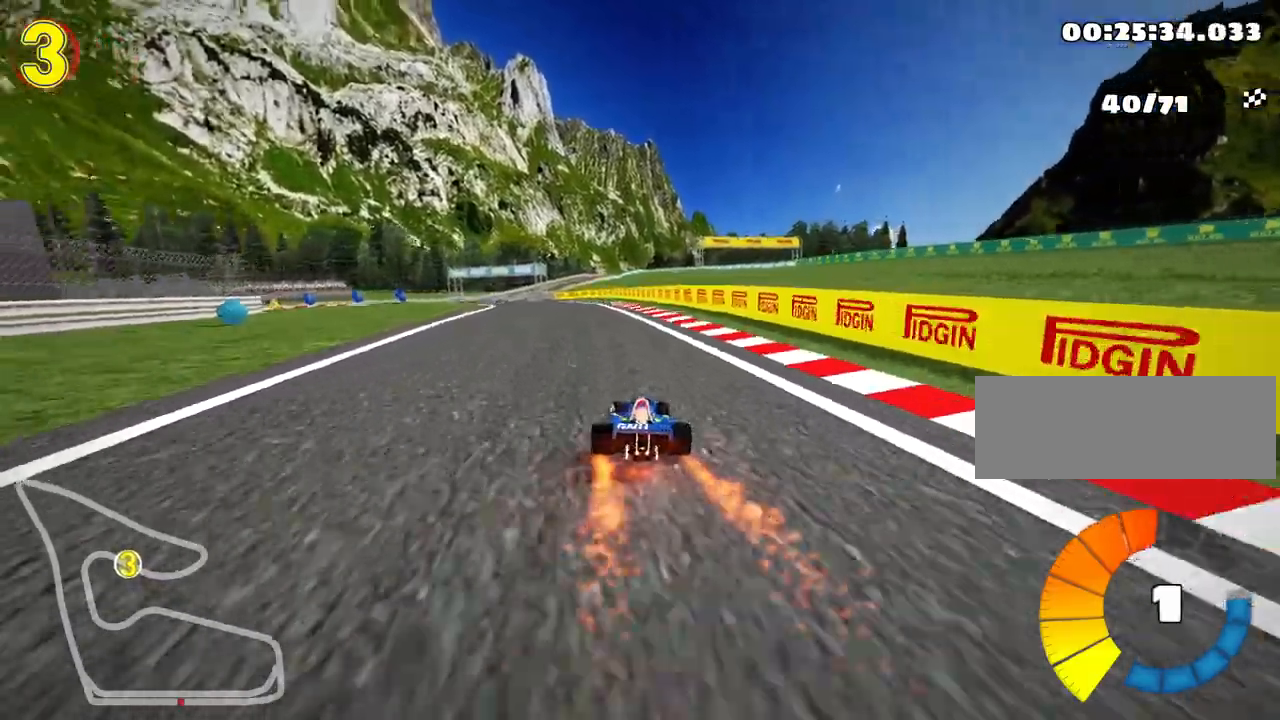
{"keys": ["left", "skid", "up"], "events": [[33, "left", "up"], [133, "right", "down"], [317, "right", "up"], [367, "skid", "down"], [400, "left", "down"]]}
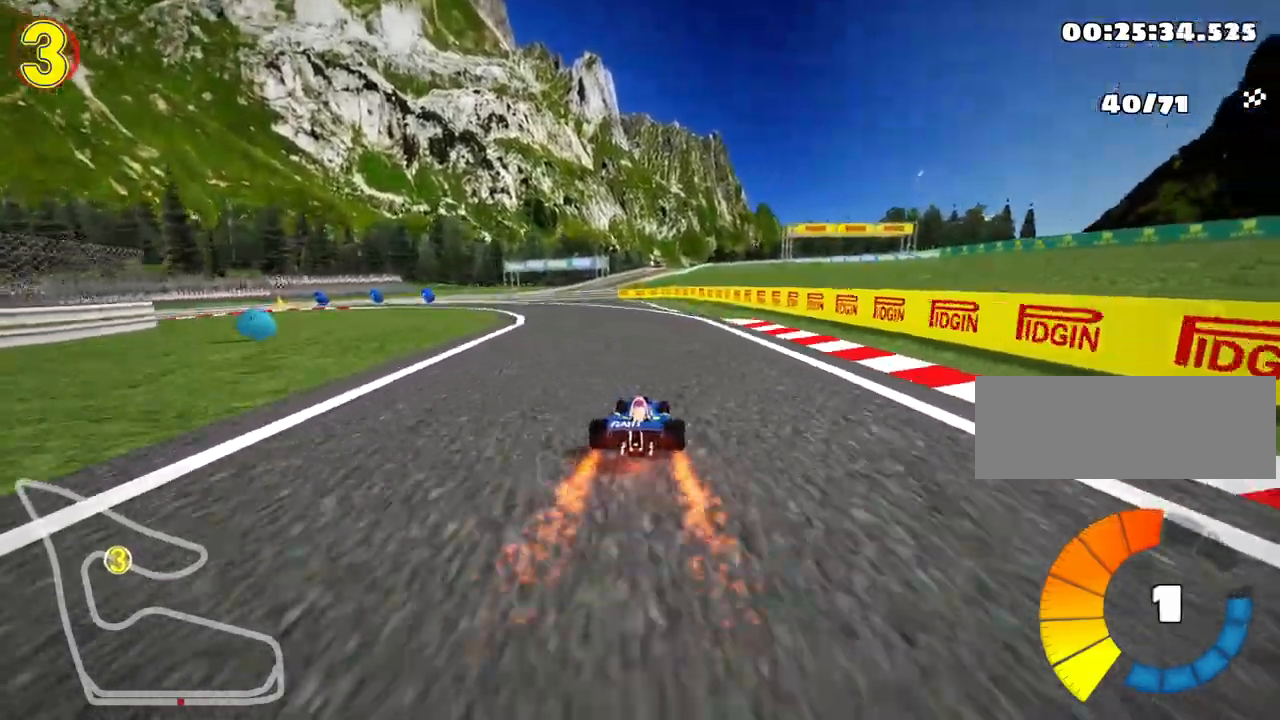
{"keys": ["skid", "up"], "events": [[67, "left", "up"], [83, "right", "down"], [250, "right", "up"]]}
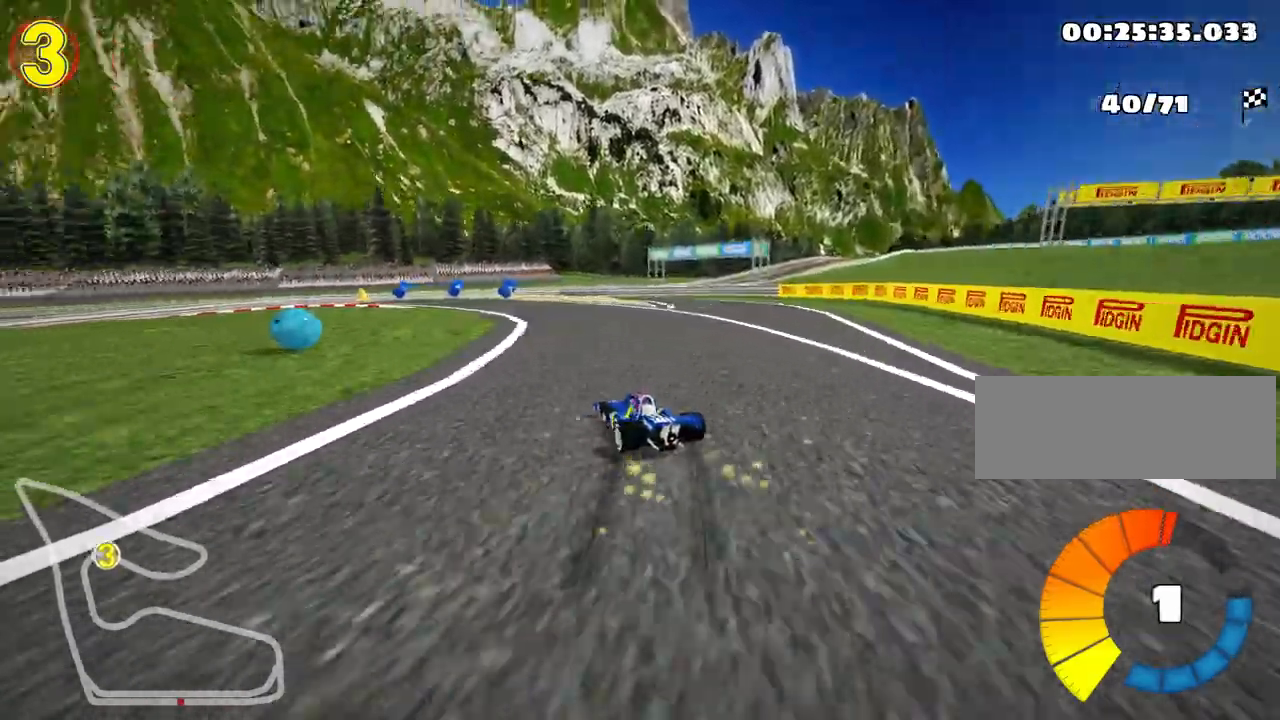
{"keys": ["skid", "up"], "events": [[367, "right", "down"], [433, "right", "up"]]}
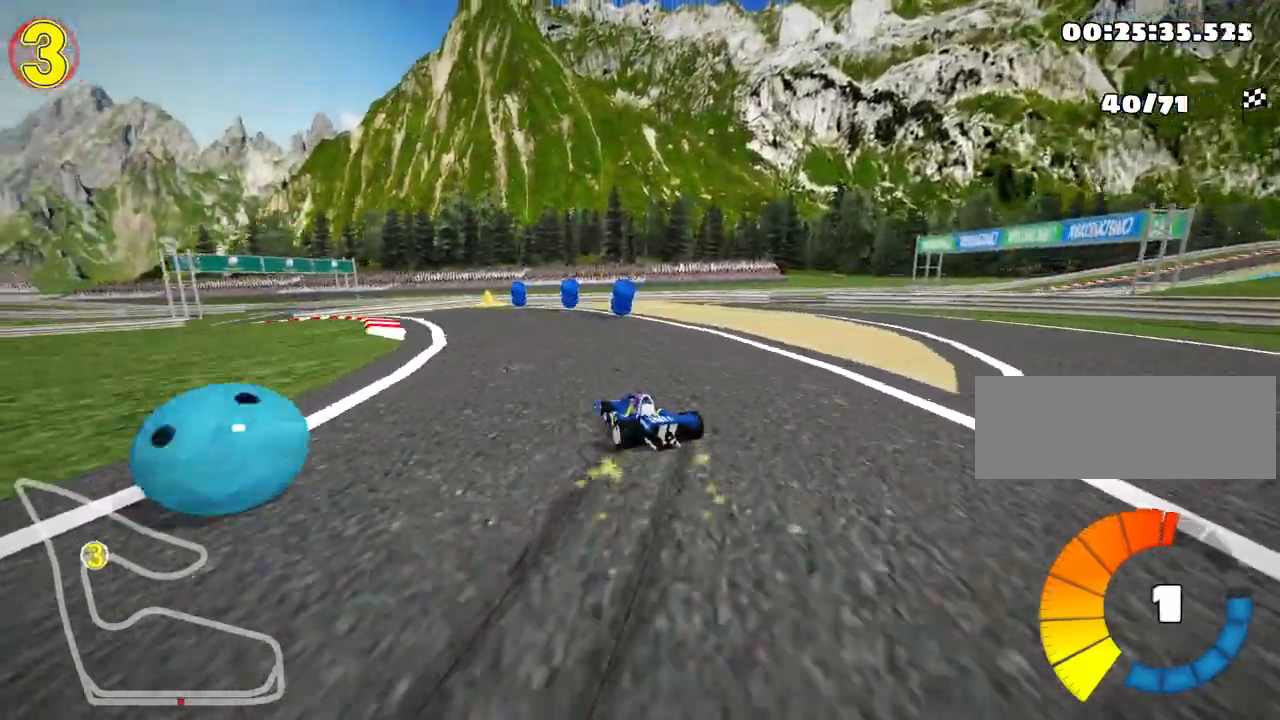
{"keys": ["left", "up"], "events": [[50, "left", "down"], [200, "skid", "up"]]}